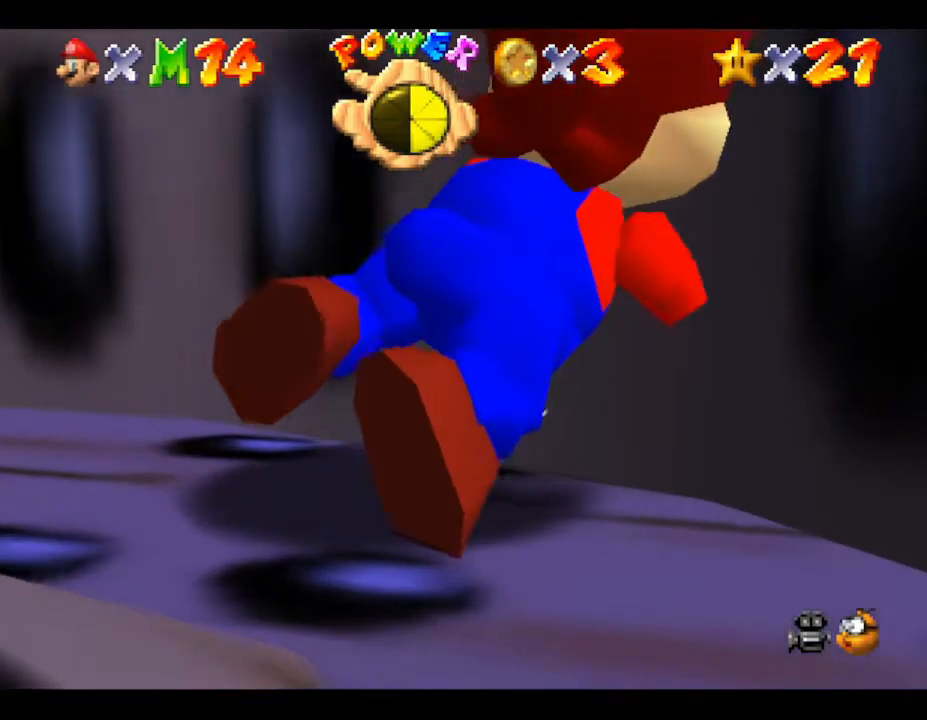
Gameplay with a controller (Nintendo layout); each line is a JSON object with the inputs held at the frame after it. "events" lists button and stick changes between this image and that frame as [ms after this image, input, new state], when the widget could be followed in between. Not read: L3 R3.
{"buttons": [], "left_stick": "right", "events": []}
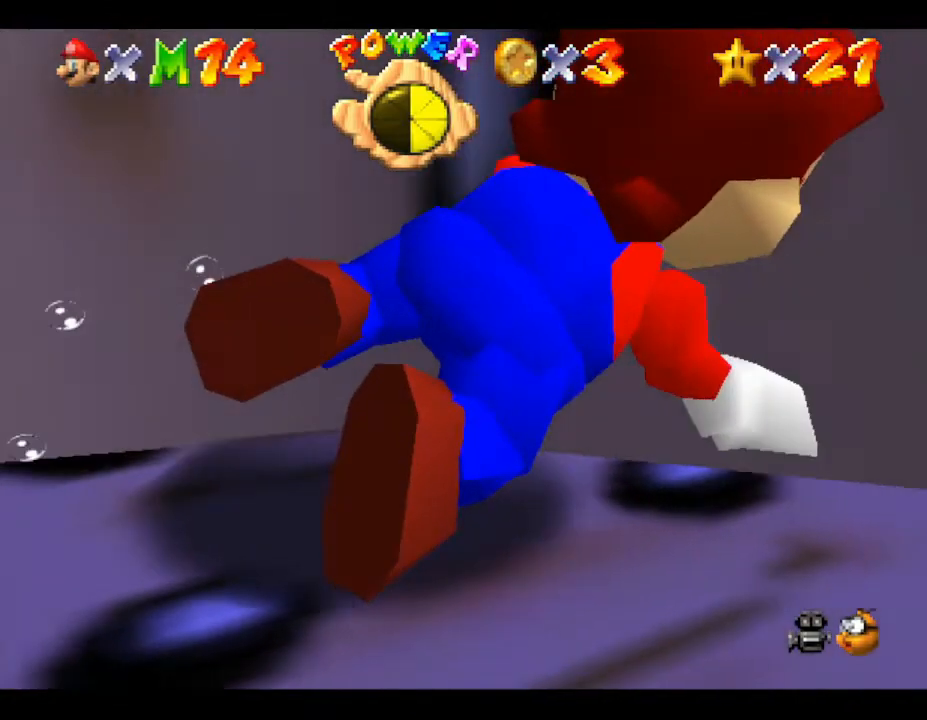
{"buttons": [], "left_stick": "up-right", "events": [[383, "left_stick", "up-right"]]}
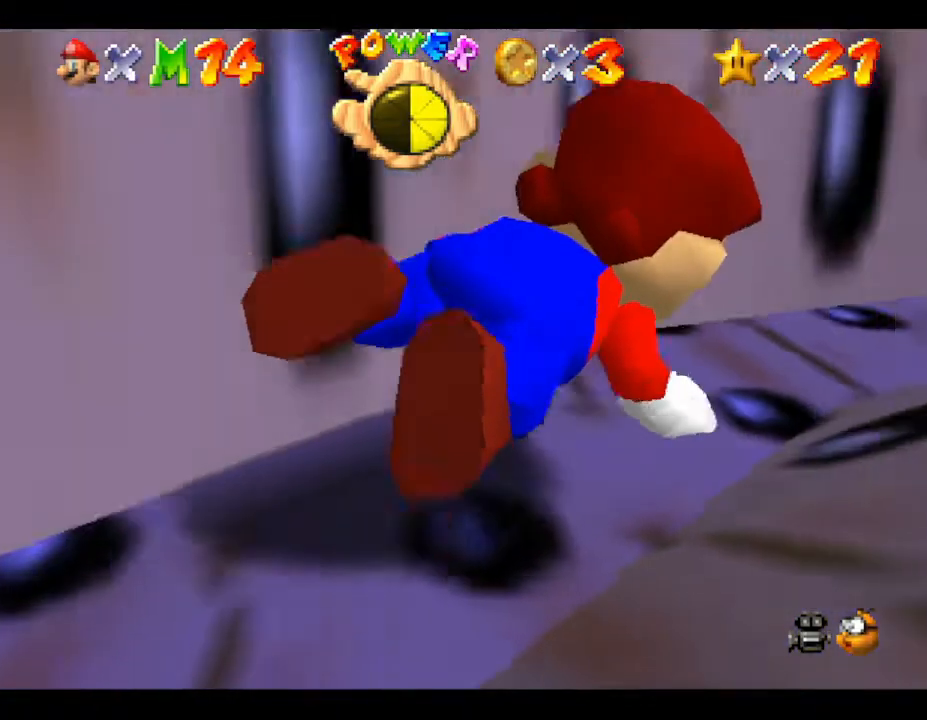
{"buttons": [], "left_stick": "up-right", "events": []}
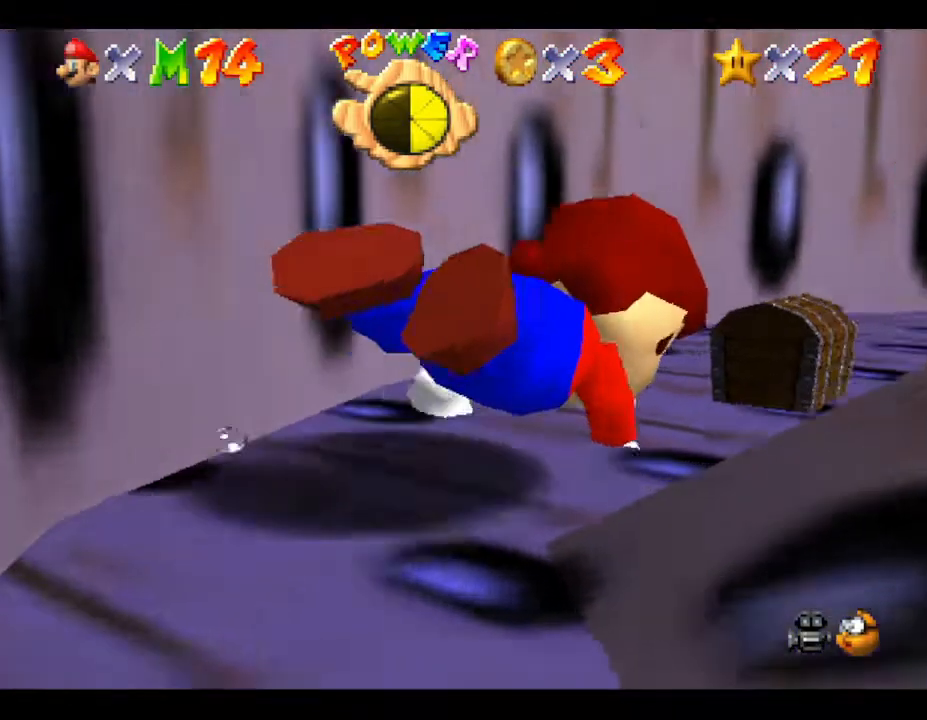
{"buttons": [], "left_stick": "right", "events": [[183, "left_stick", "left"], [333, "left_stick", "right"]]}
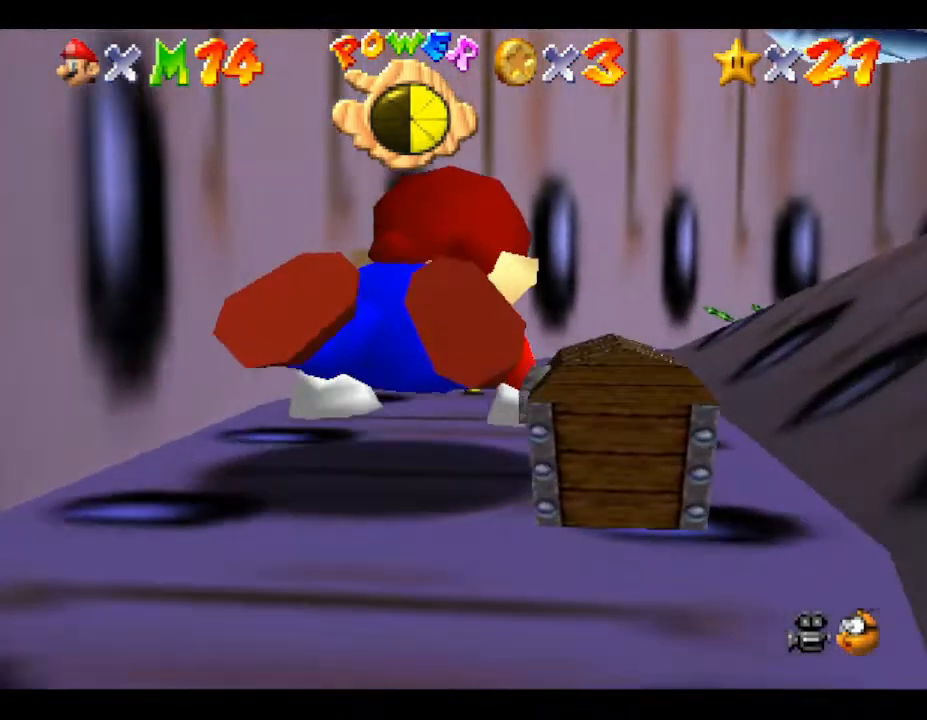
{"buttons": [], "left_stick": "up-right", "events": [[300, "left_stick", "up-left"], [483, "left_stick", "up-right"]]}
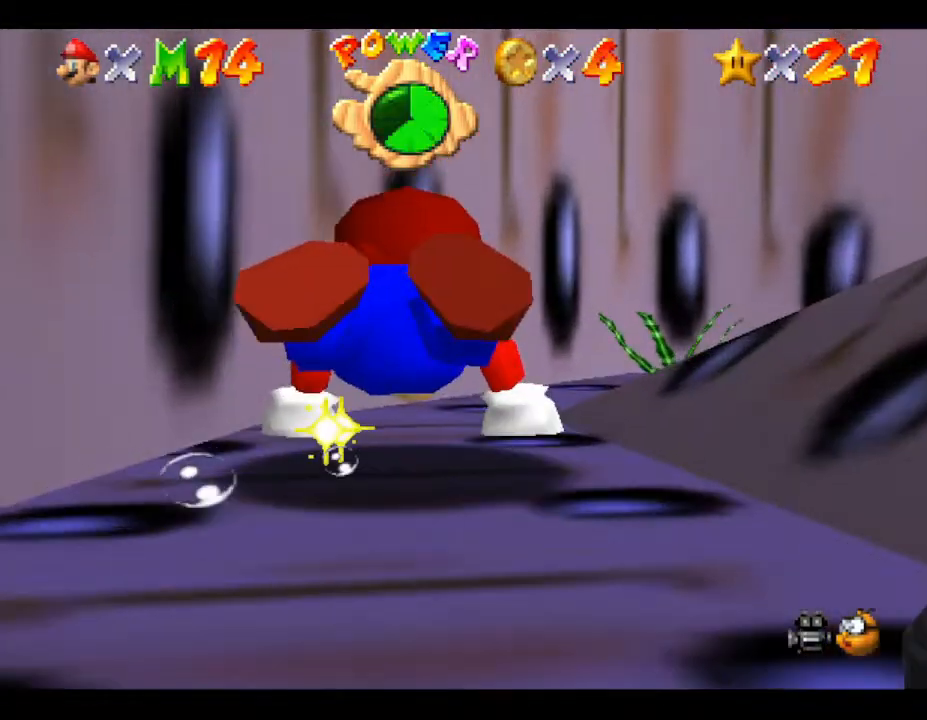
{"buttons": [], "left_stick": "left", "events": [[333, "left_stick", "up-left"], [400, "left_stick", "left"]]}
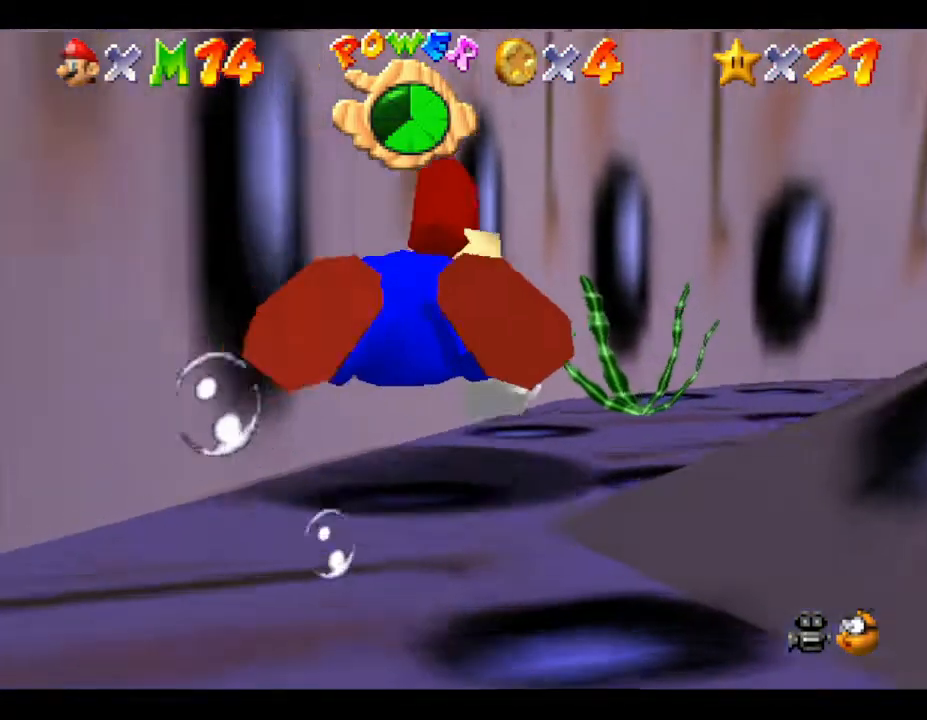
{"buttons": [], "left_stick": "left", "events": []}
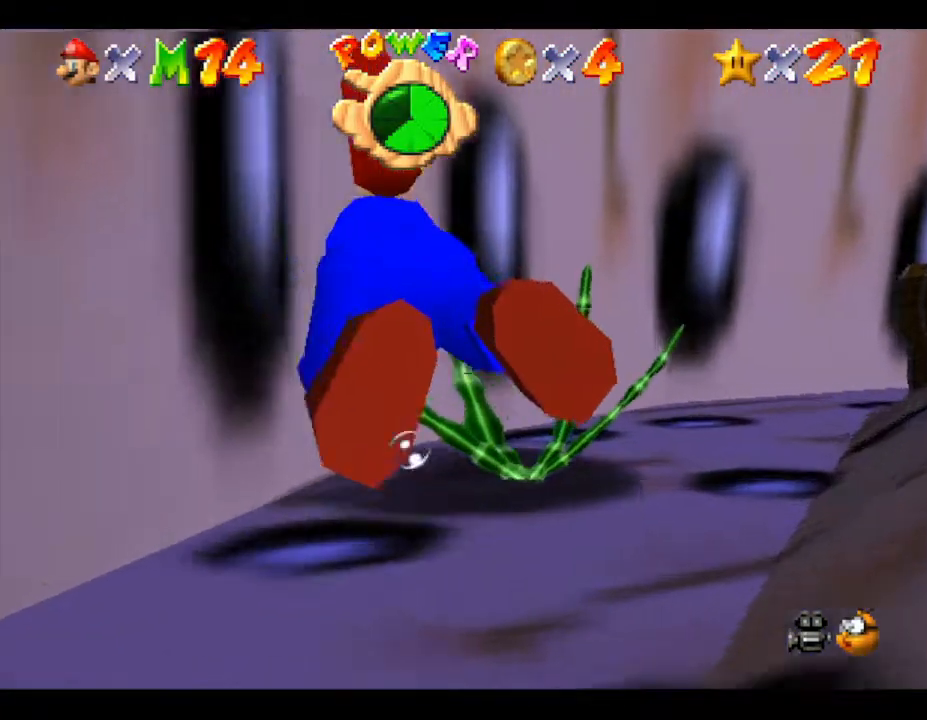
{"buttons": [], "left_stick": "left", "events": []}
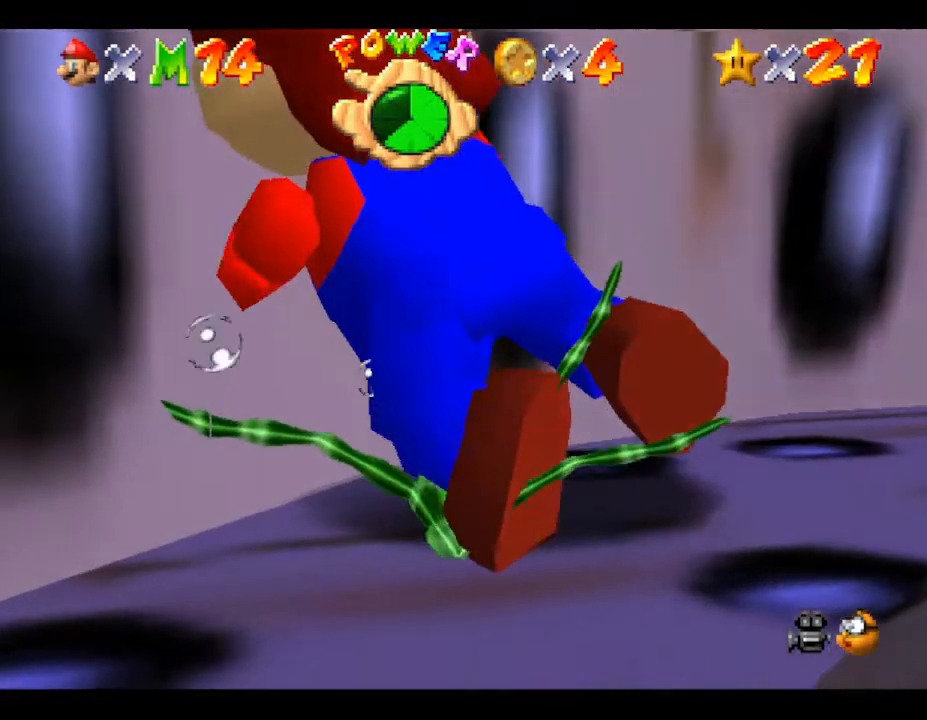
{"buttons": [], "left_stick": "left", "events": []}
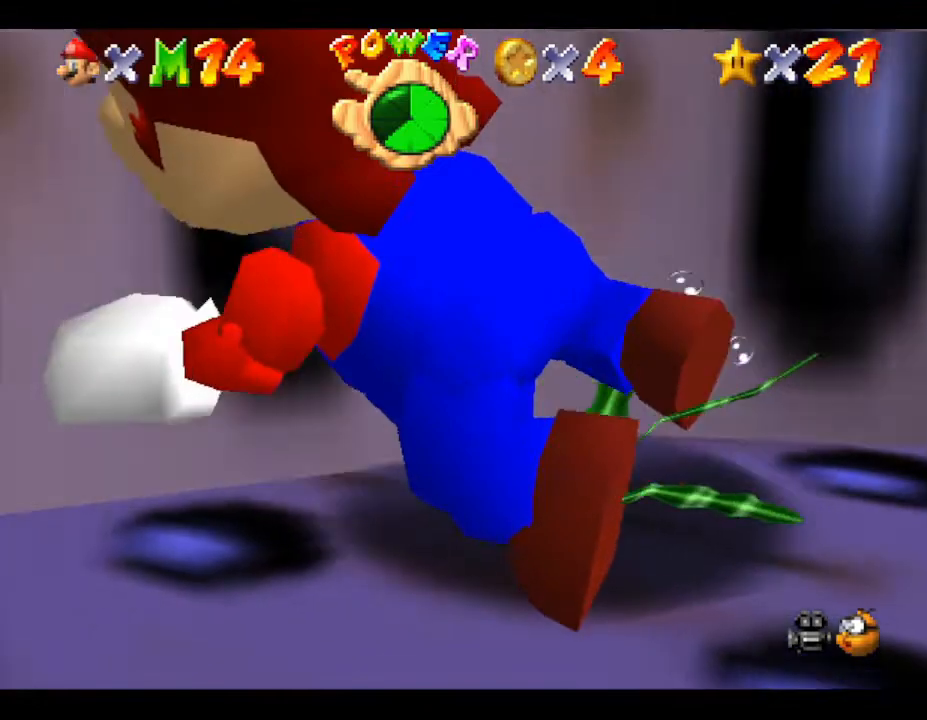
{"buttons": [], "left_stick": "up", "events": [[250, "left_stick", "up-left"], [350, "left_stick", "up"]]}
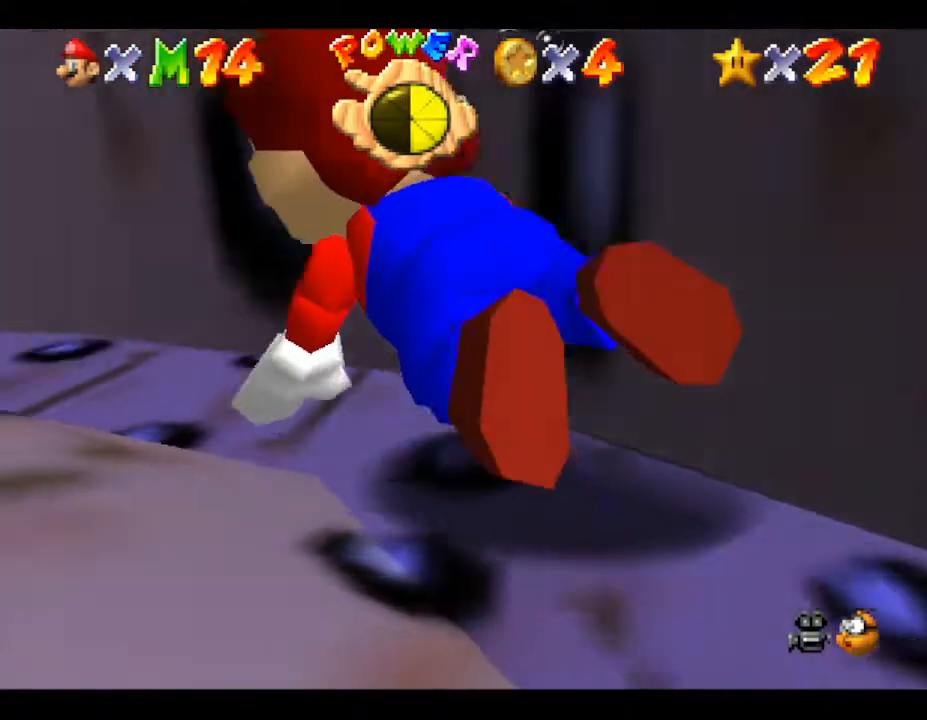
{"buttons": [], "left_stick": "left", "events": [[67, "left_stick", "up-left"], [167, "left_stick", "left"]]}
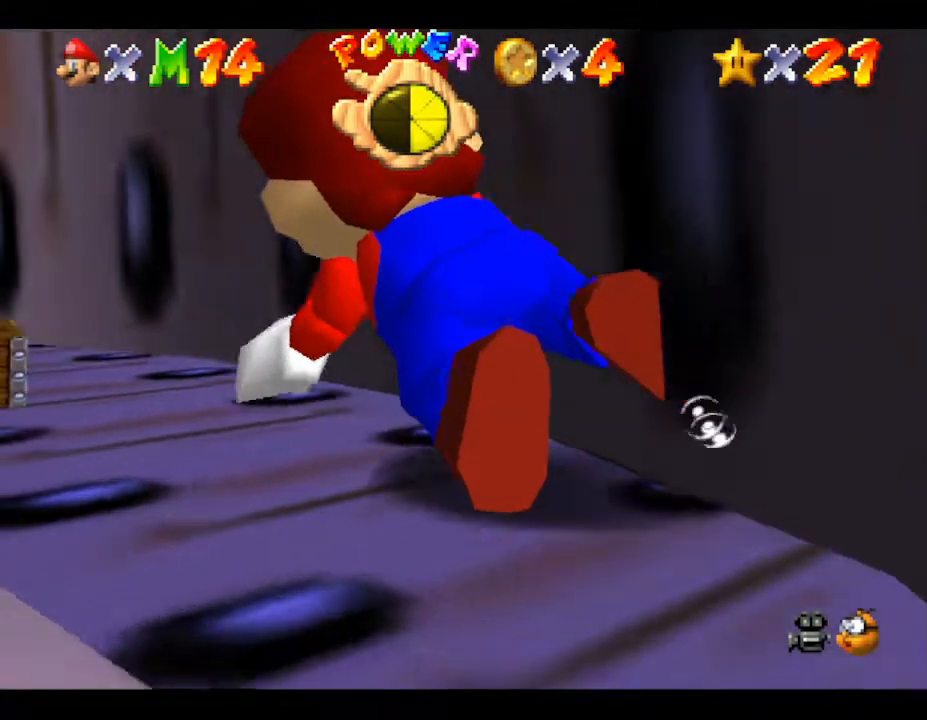
{"buttons": [], "left_stick": "left", "events": [[67, "left_stick", "down-left"], [183, "left_stick", "left"]]}
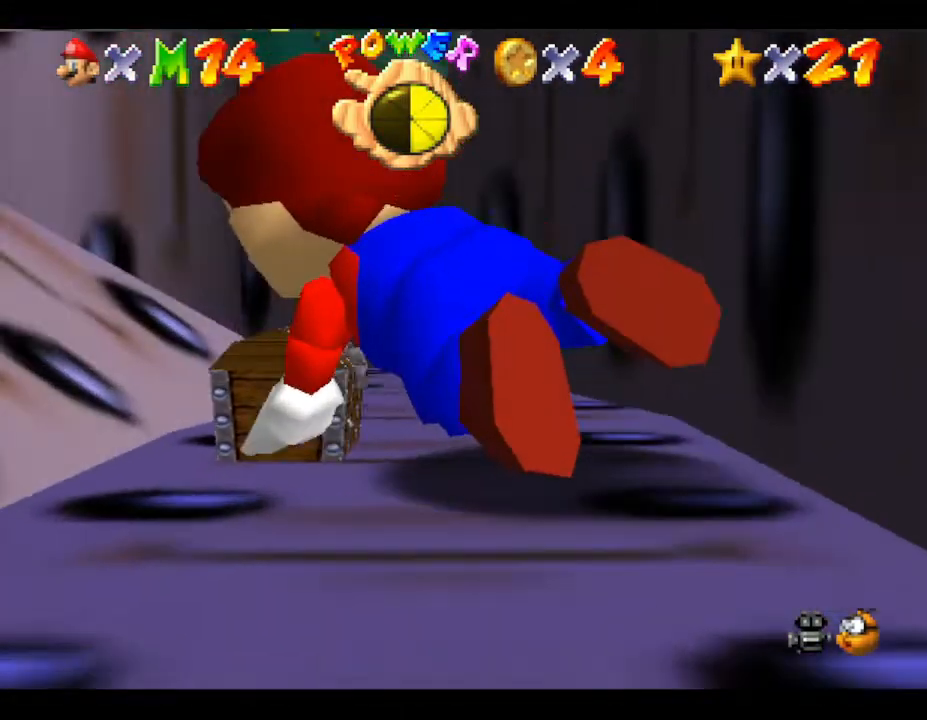
{"buttons": [], "left_stick": "right", "events": [[300, "left_stick", "up-right"], [417, "left_stick", "right"]]}
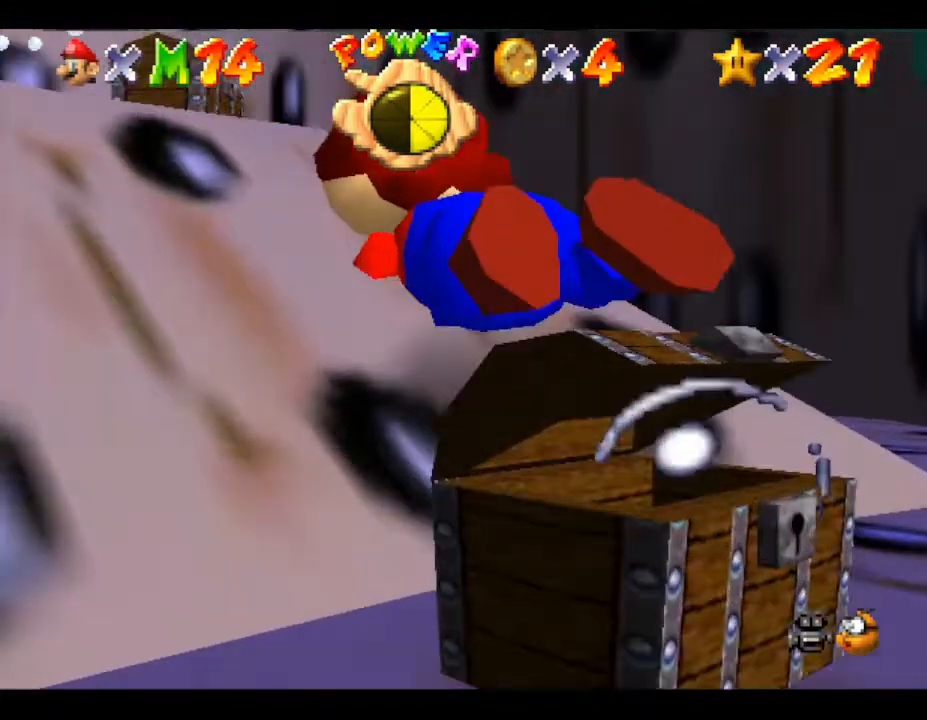
{"buttons": [], "left_stick": "up-right", "events": [[450, "left_stick", "up-right"]]}
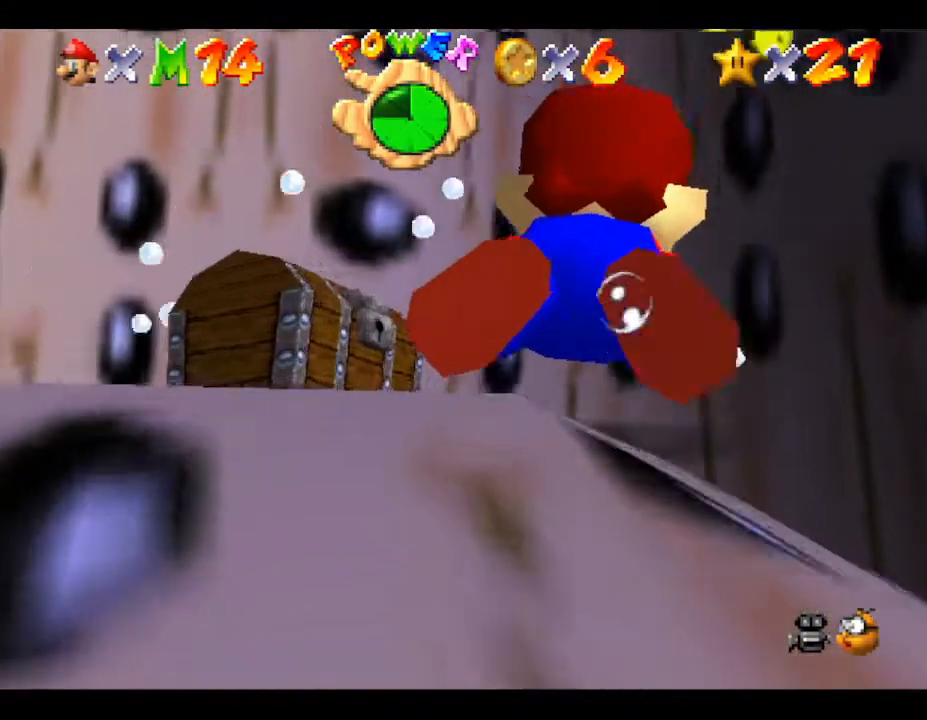
{"buttons": [], "left_stick": "up-left", "events": [[117, "left_stick", "up"], [433, "left_stick", "up-left"]]}
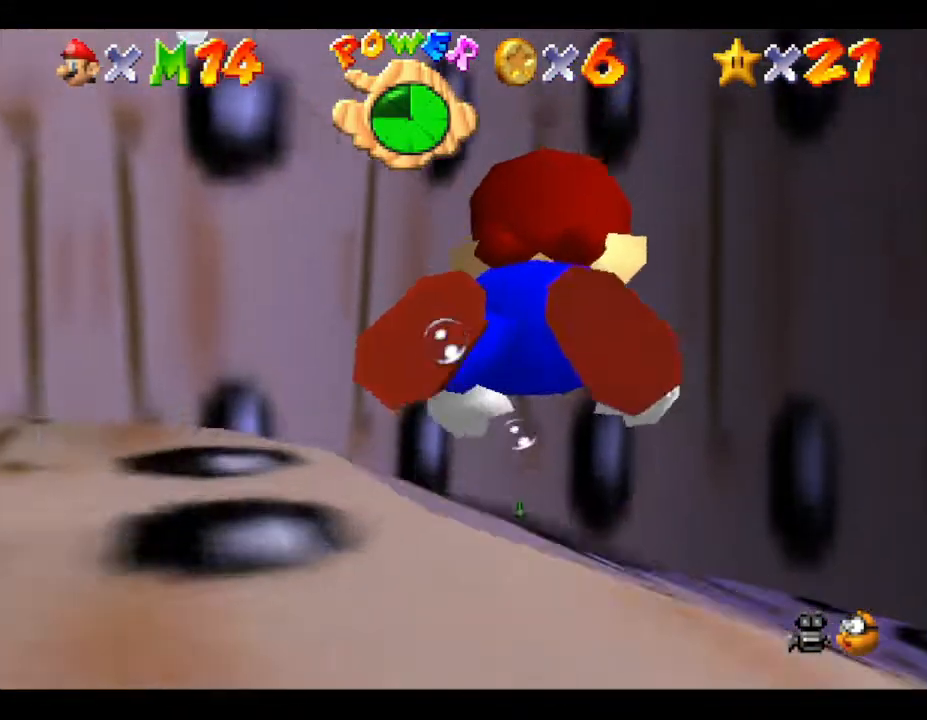
{"buttons": [], "left_stick": "up-left", "events": [[167, "left_stick", "up"], [417, "left_stick", "up-left"]]}
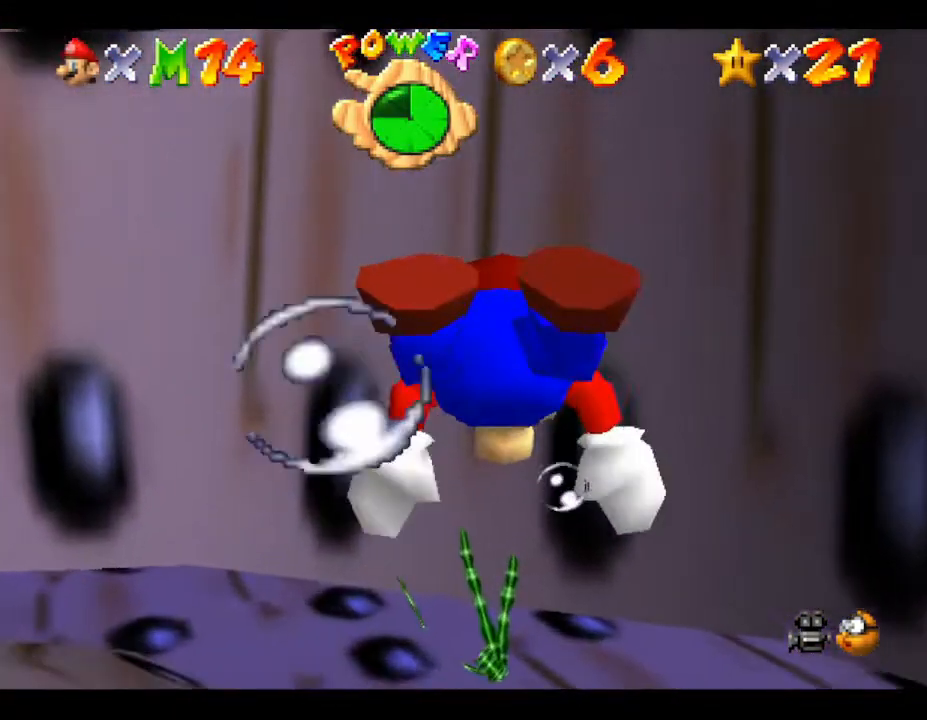
{"buttons": [], "left_stick": "left", "events": [[117, "left_stick", "left"]]}
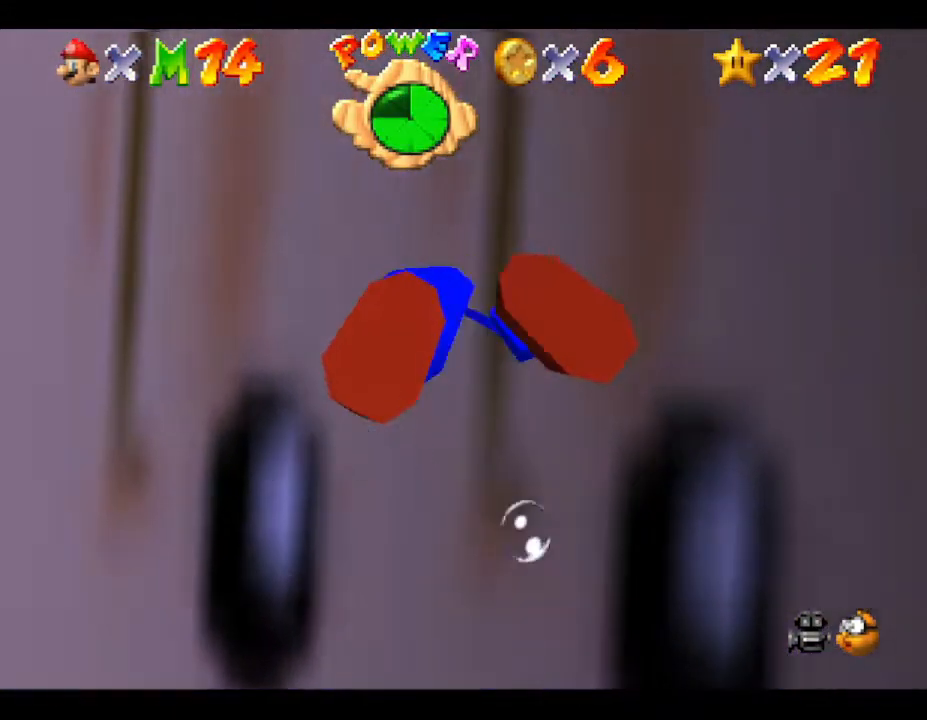
{"buttons": [], "left_stick": "up-left", "events": [[233, "left_stick", "up-left"]]}
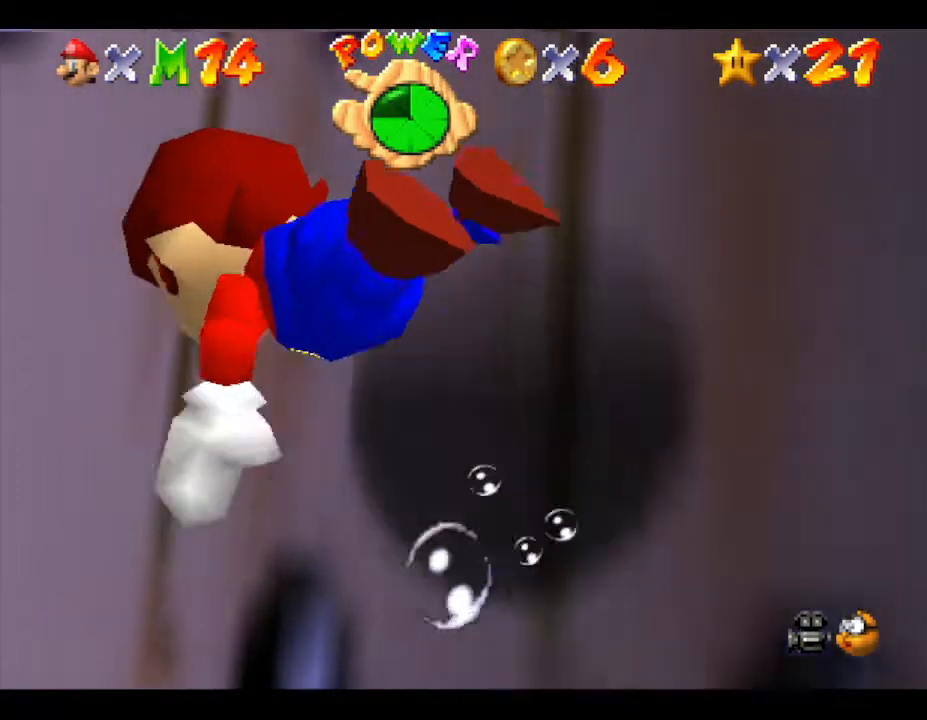
{"buttons": [], "left_stick": "up-left", "events": [[100, "A", "down"], [350, "A", "up"]]}
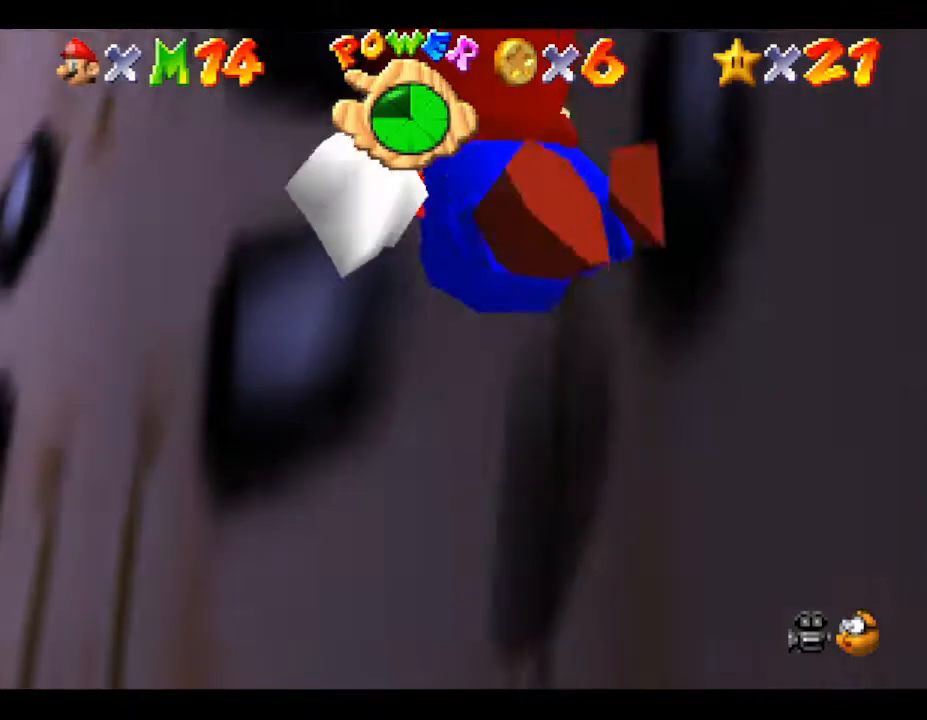
{"buttons": [], "left_stick": "up-left", "events": []}
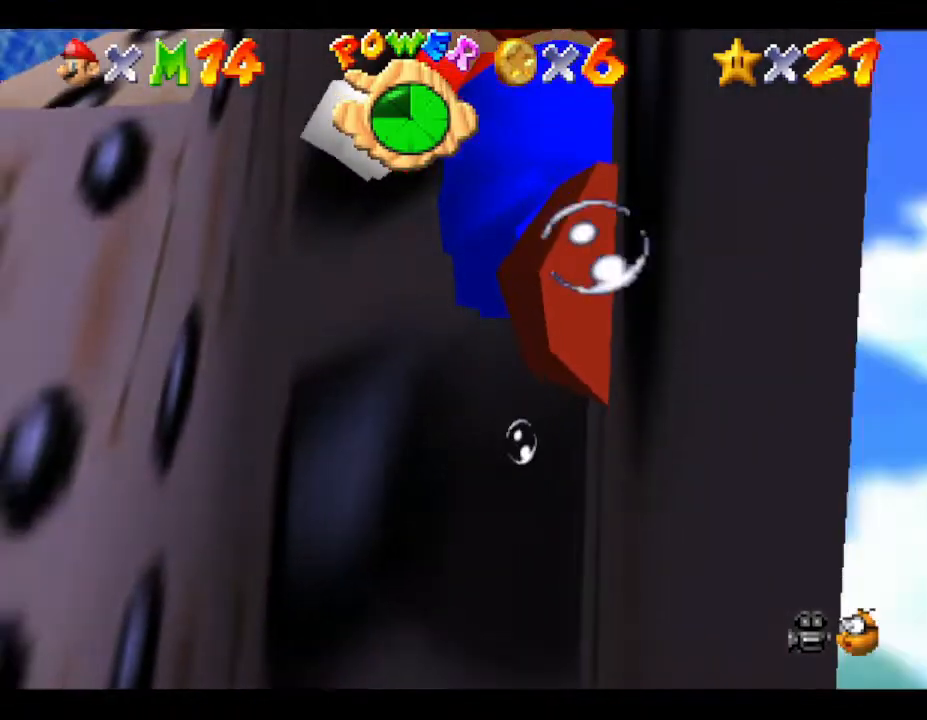
{"buttons": [], "left_stick": "left", "events": [[500, "left_stick", "left"]]}
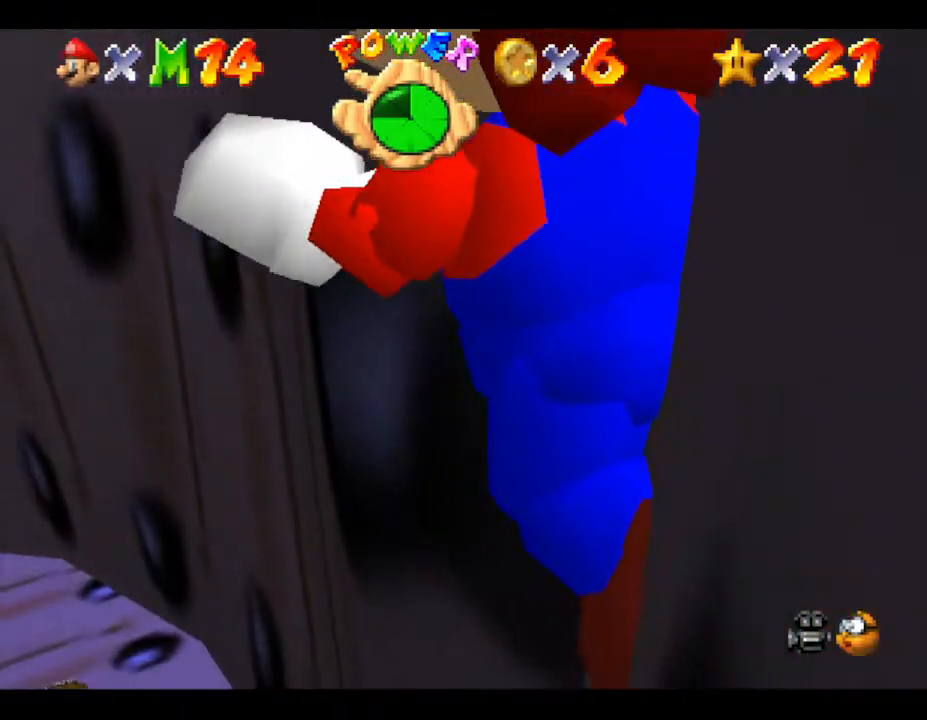
{"buttons": [], "left_stick": "left", "events": []}
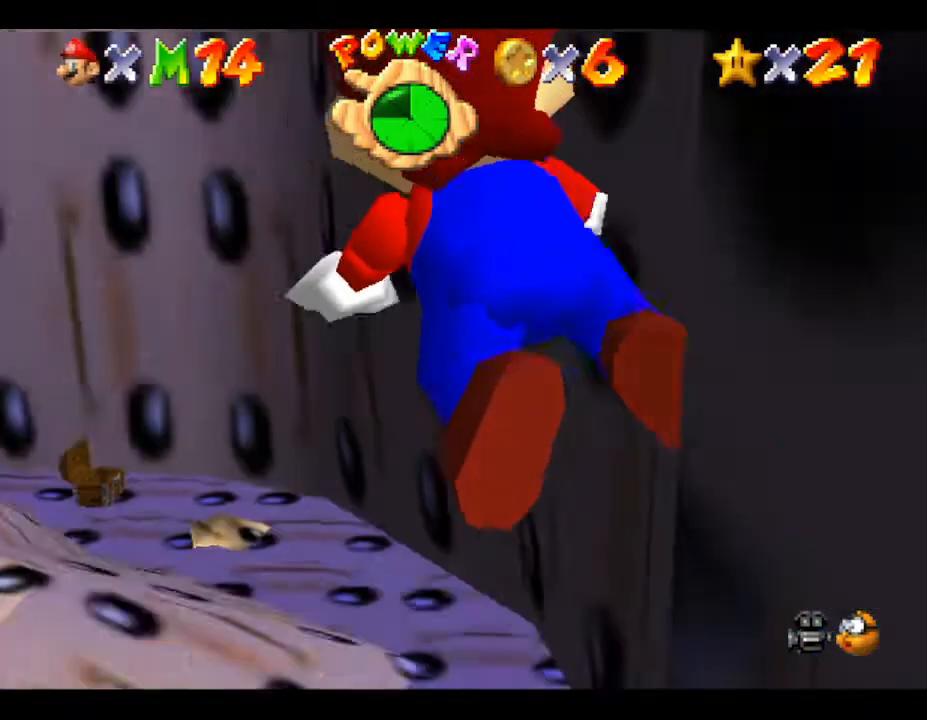
{"buttons": [], "left_stick": "up", "events": [[100, "left_stick", "up"]]}
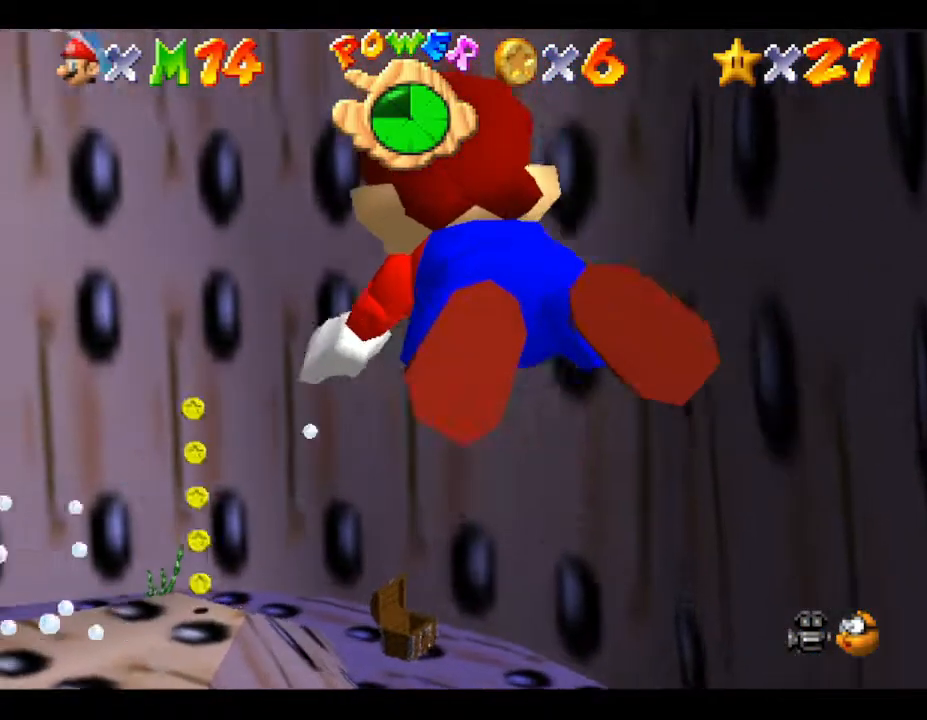
{"buttons": [], "left_stick": "right", "events": [[100, "left_stick", "up-right"], [400, "left_stick", "right"]]}
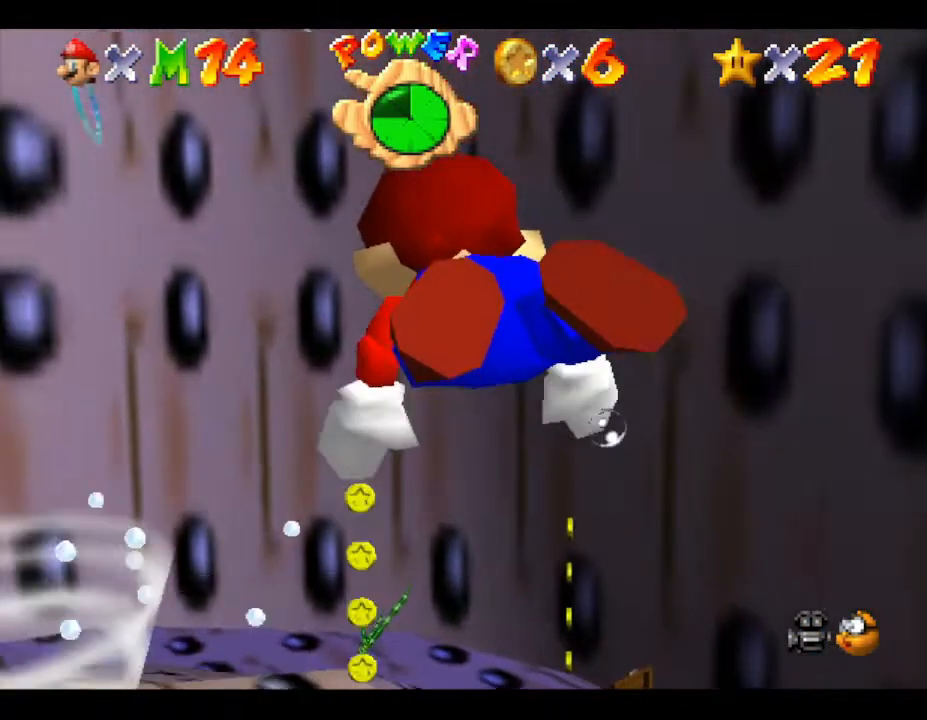
{"buttons": [], "left_stick": "right", "events": []}
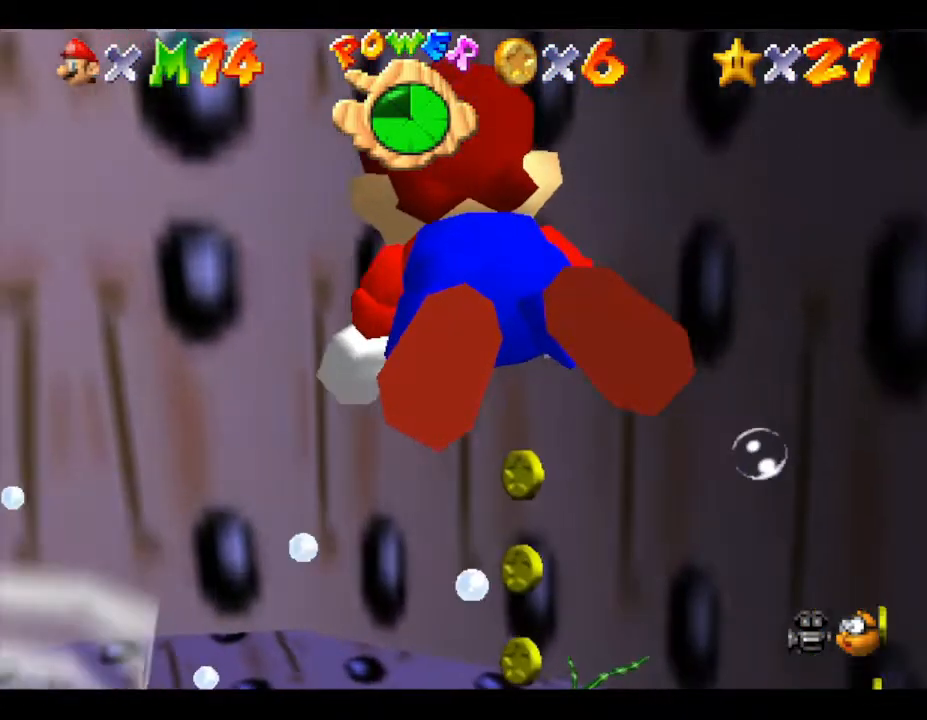
{"buttons": [], "left_stick": "right", "events": []}
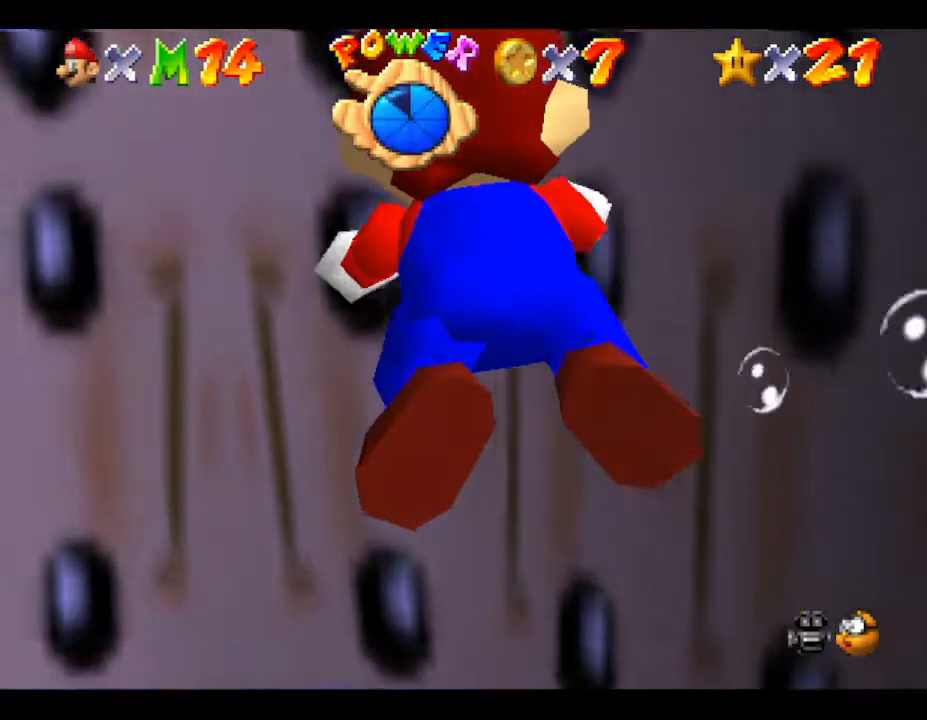
{"buttons": [], "left_stick": "right", "events": []}